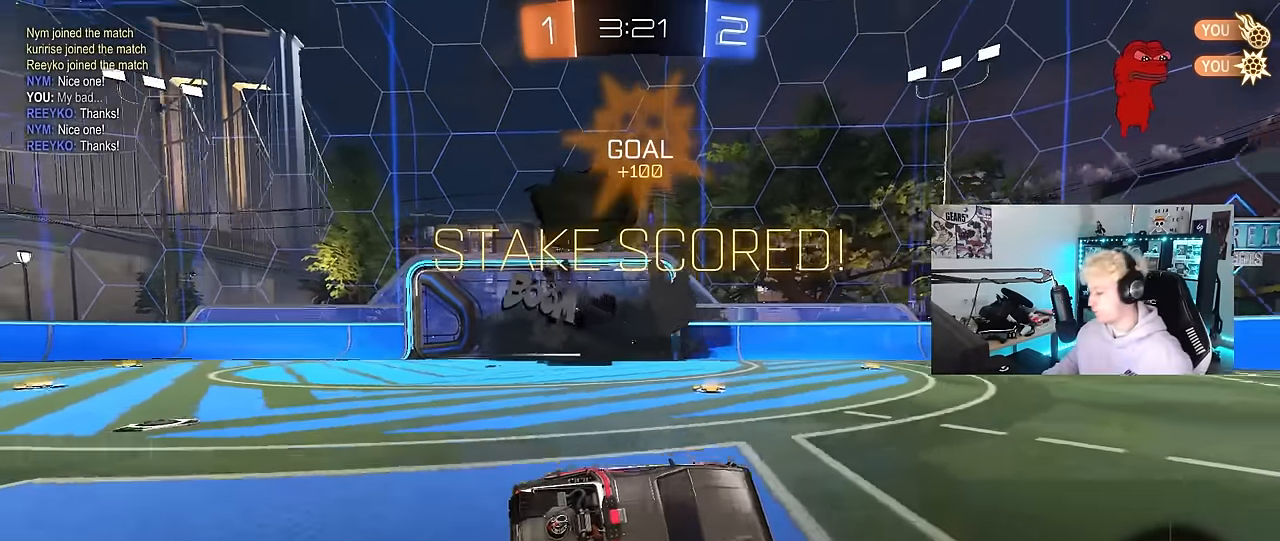
Gameplay with keyboard and mouse; each line is a JSON object with the keys and mouse buttons held at the frame after it. "events" lists presses ("down") and releases ("up") of "1", "2", "3", "4", "5", "a", "alt", "c", "caps_lock", "ctrl", "d", "e", "f", "g", "q", "r", "s", "shift", "space", "t", "tab", "v", "w", "x", "z", "mouse_left", "mouse_wheel" and "mouse_right" between this image and that frame as [ms after this image, input, new state], when the widget could be followed in between. "mouse_left", "mouse_wheel", "mouse_right" = the "left", "wheel", "right" buttons of the "mouse" list. No other keys are recorded. "wheel" means that the mouse wheel is clicked or scrolled. "mouse_move" is the direction in which the mouse moves at that frame (one of eight, or "still"), when it could be read.
{"keys": ["d", "s", "shift"], "mouse": ["right"], "mouse_move": "still", "events": [[100, "s", "down"], [150, "d", "down"], [233, "mouse_right", "down"], [233, "shift", "down"], [383, "d", "up"], [383, "mouse_right", "up"], [467, "d", "down"], [467, "mouse_right", "down"]]}
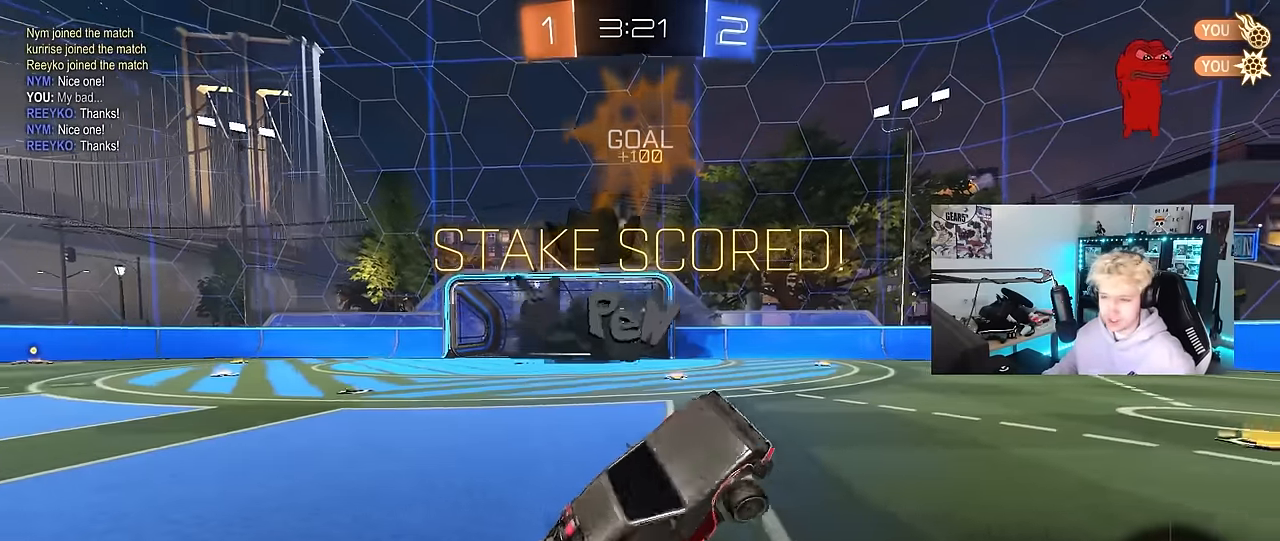
{"keys": ["shift"], "mouse": [], "mouse_move": "still", "events": [[67, "mouse_right", "up"], [117, "s", "up"], [167, "mouse_left", "down"], [200, "w", "down"], [400, "mouse_left", "up"], [433, "d", "up"], [433, "w", "up"]]}
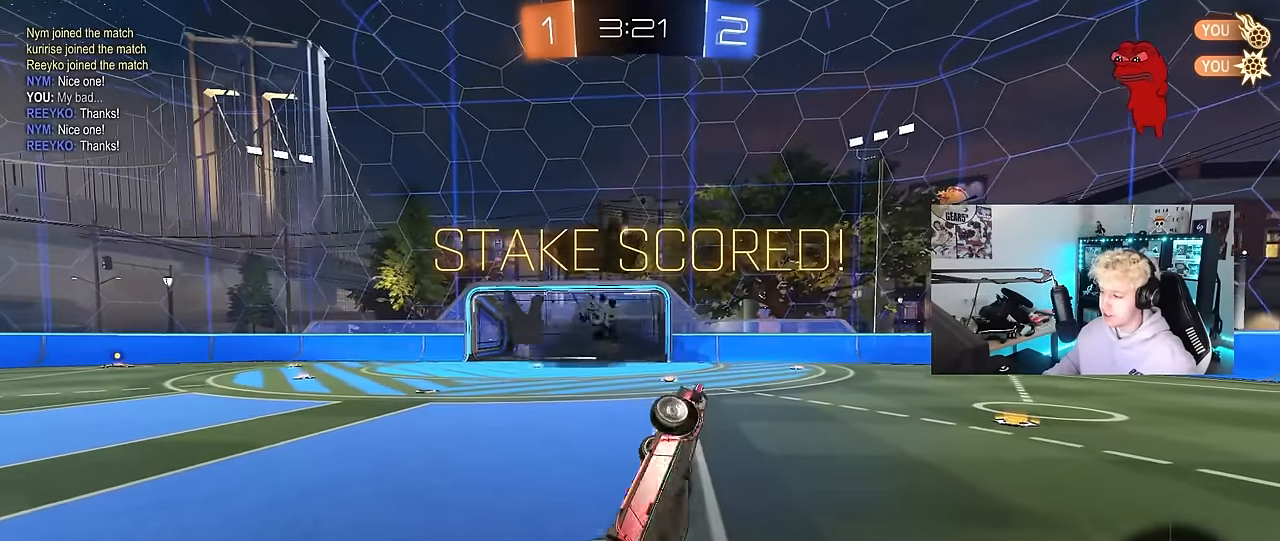
{"keys": ["a", "w"], "mouse": [], "mouse_move": "still", "events": [[133, "a", "down"], [133, "w", "down"], [167, "a", "up"], [167, "d", "down"], [450, "d", "up"], [500, "a", "down"], [500, "shift", "up"]]}
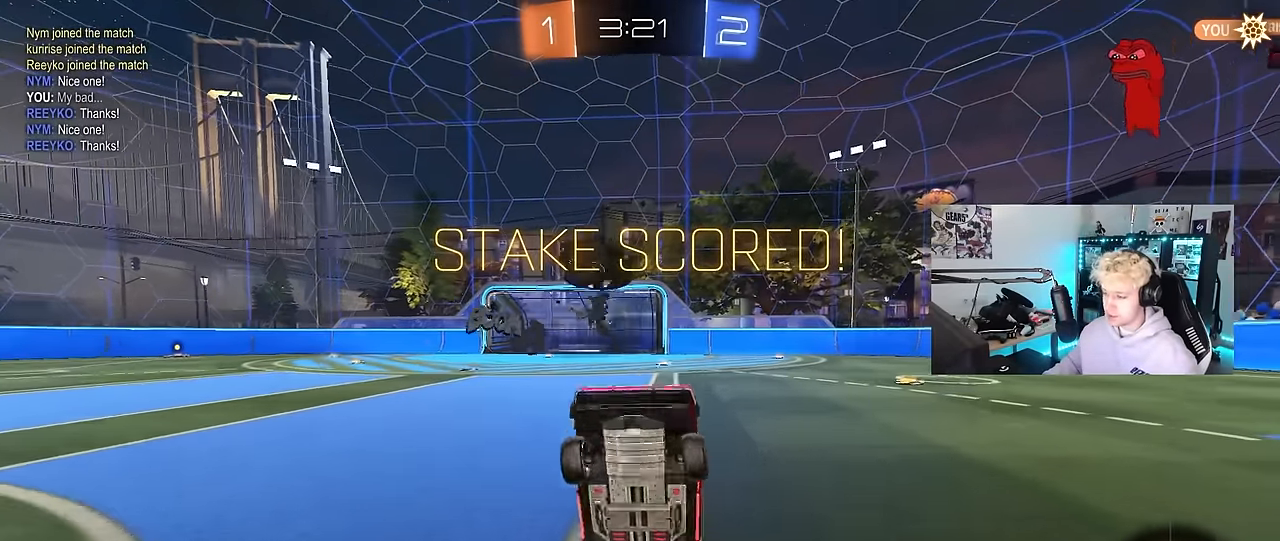
{"keys": ["w"], "mouse": [], "mouse_move": "still", "events": [[150, "a", "up"], [233, "d", "down"], [433, "d", "up"]]}
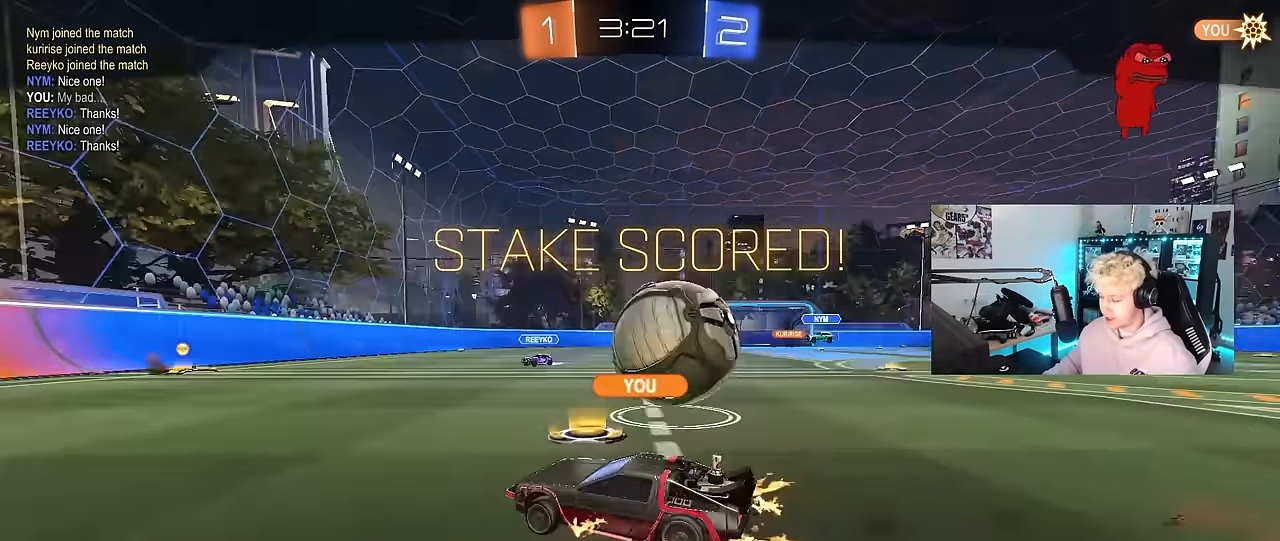
{"keys": [], "mouse": [], "mouse_move": "still", "events": [[167, "w", "up"]]}
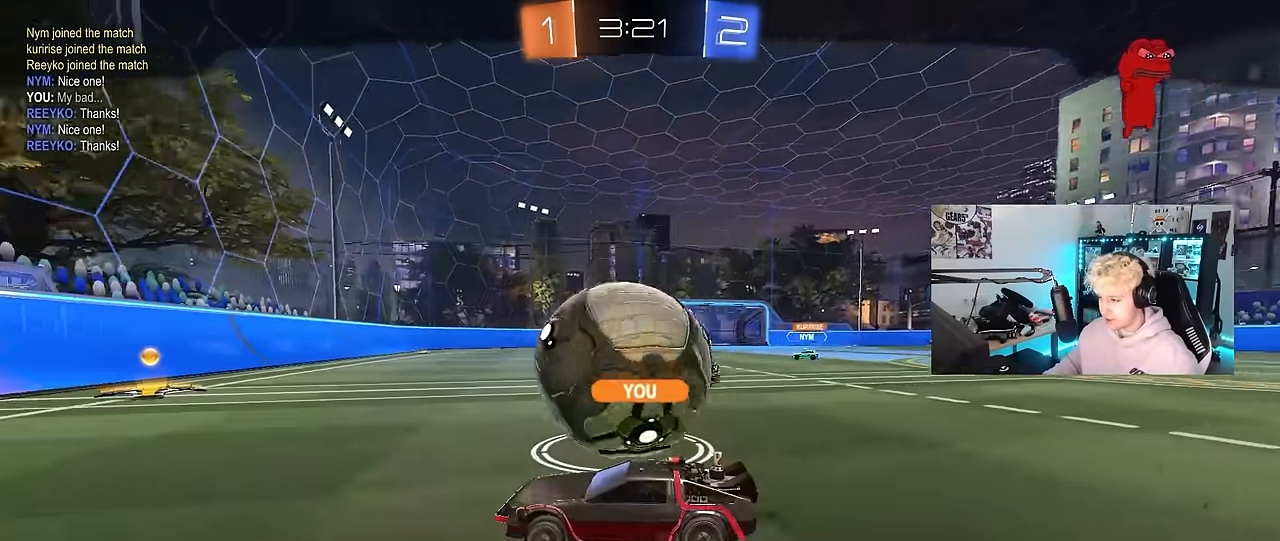
{"keys": [], "mouse": [], "mouse_move": "still", "events": []}
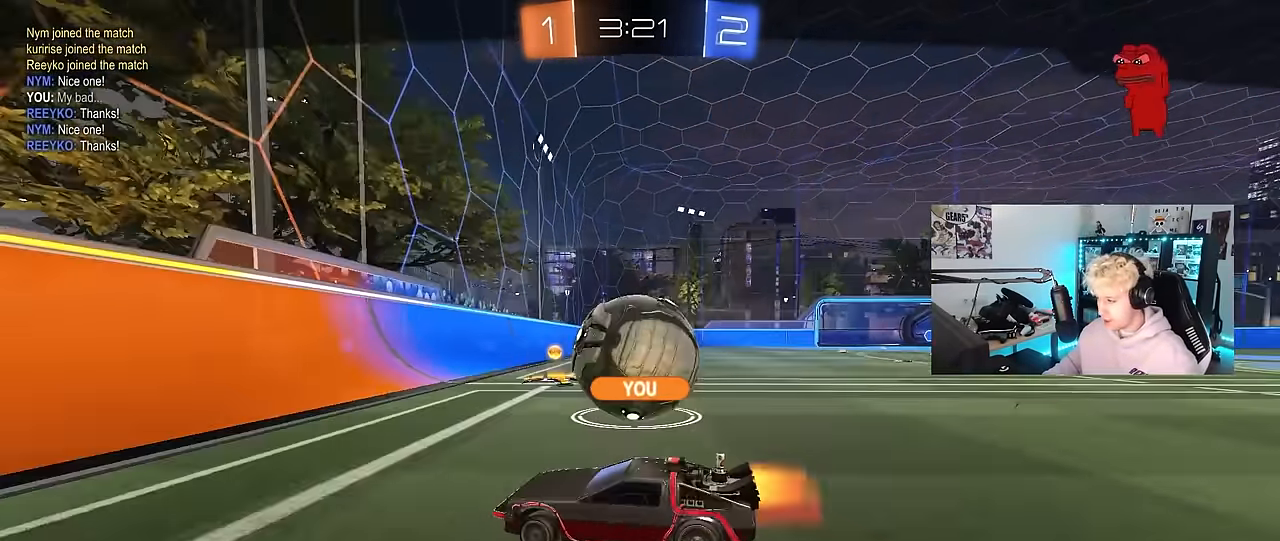
{"keys": [], "mouse": [], "mouse_move": "up-right", "events": []}
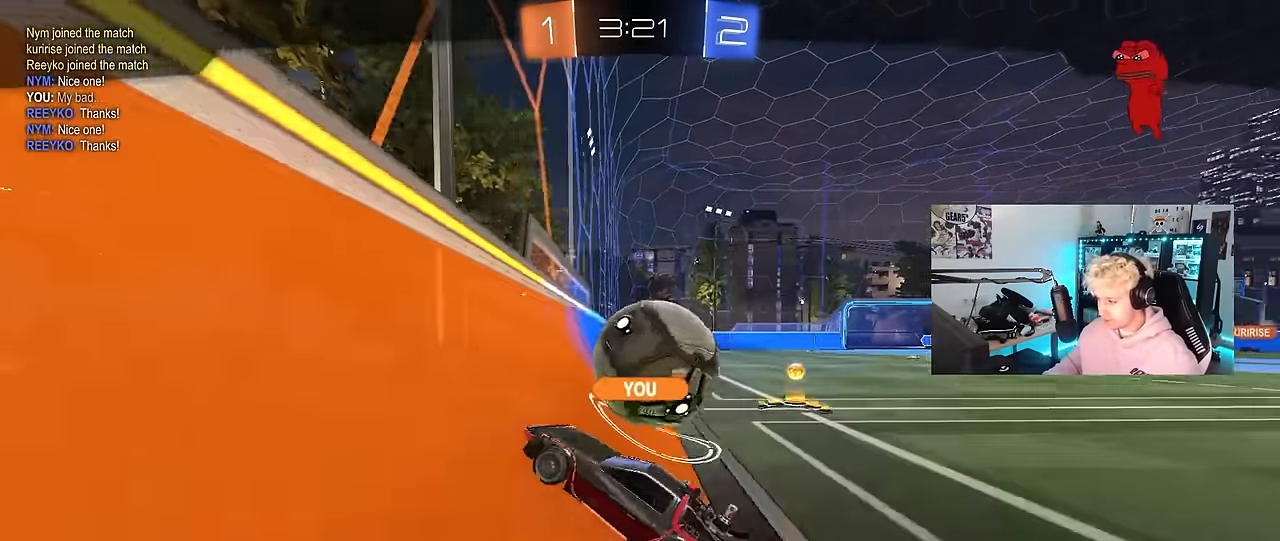
{"keys": ["tab"], "mouse": [], "mouse_move": "down", "events": [[250, "tab", "down"]]}
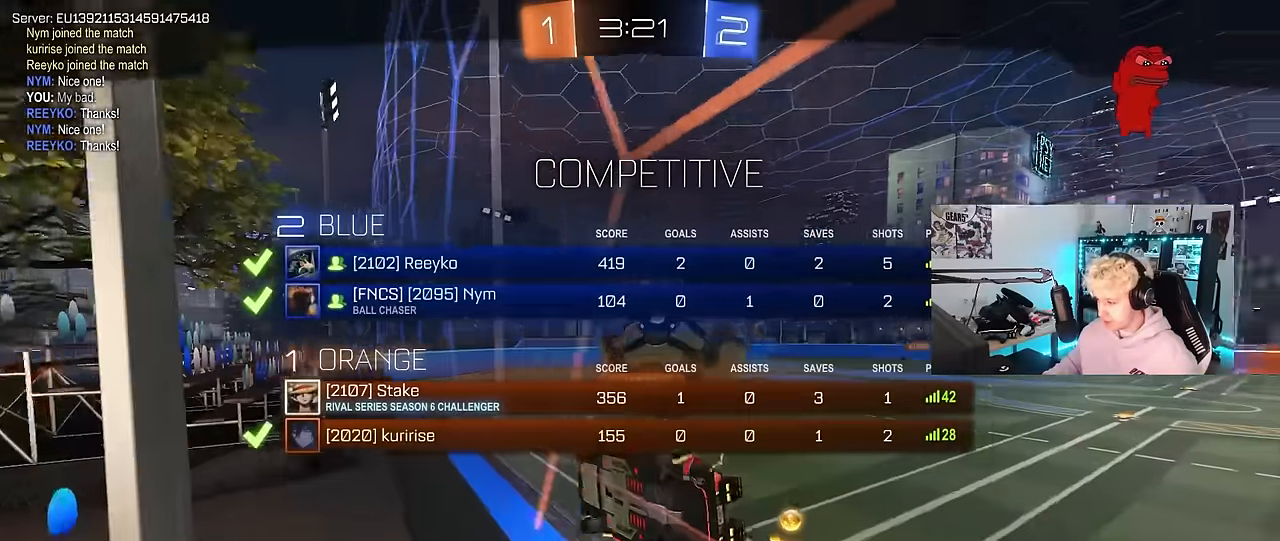
{"keys": [], "mouse": [], "mouse_move": "still", "events": [[33, "tab", "up"]]}
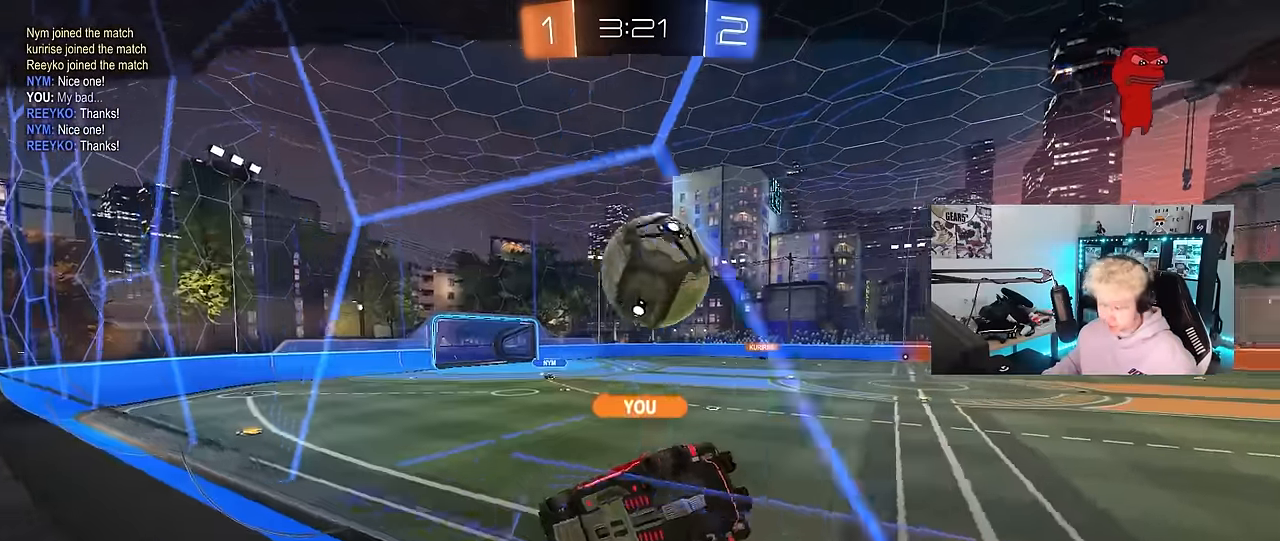
{"keys": [], "mouse": [], "mouse_move": "still", "events": []}
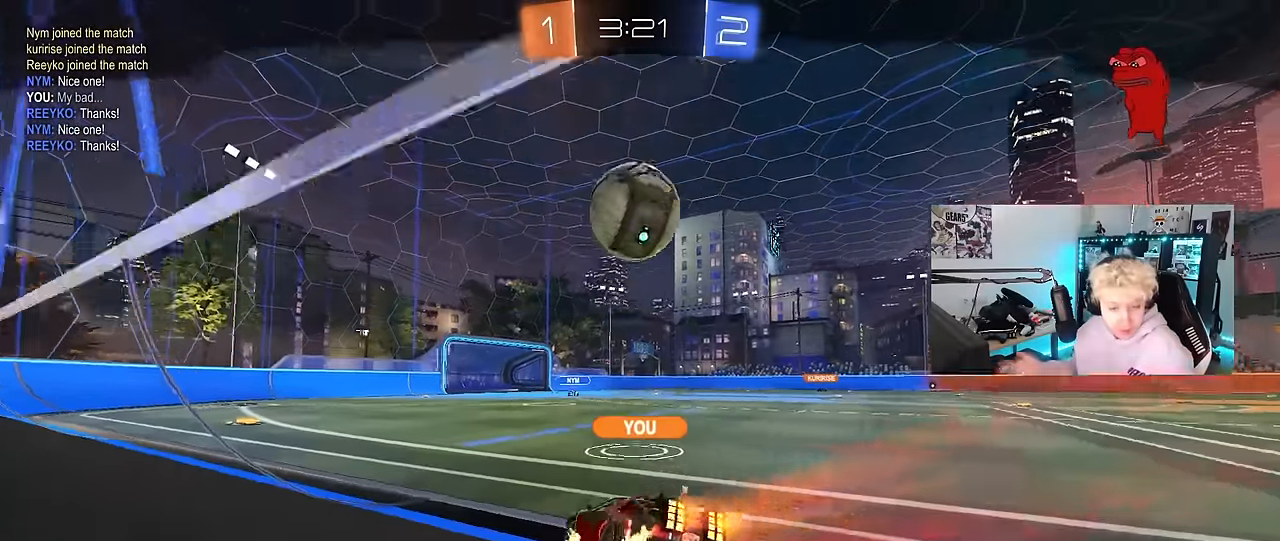
{"keys": [], "mouse": [], "mouse_move": "right", "events": []}
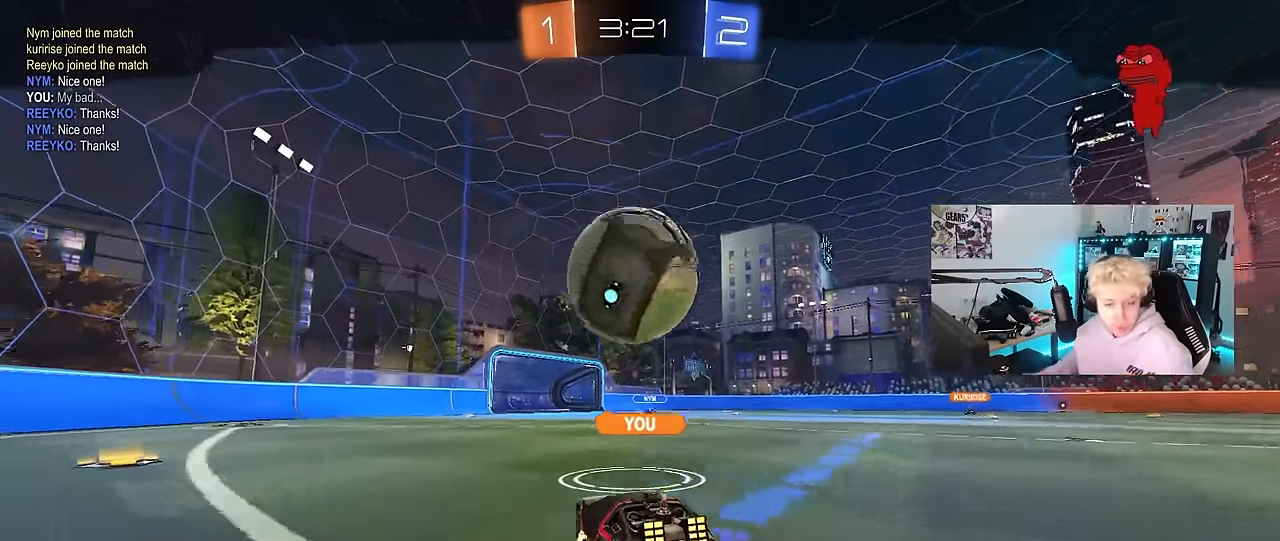
{"keys": [], "mouse": ["right"], "mouse_move": "still", "events": [[500, "mouse_right", "down"]]}
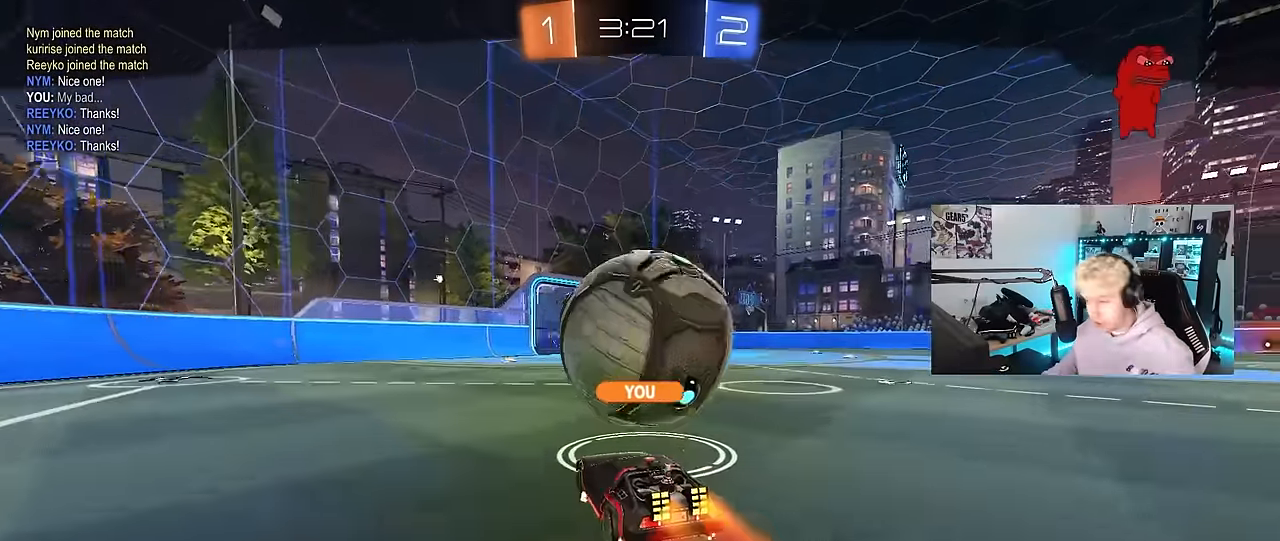
{"keys": [], "mouse": [], "mouse_move": "still", "events": [[150, "mouse_right", "up"], [183, "mouse_right", "down"], [333, "mouse_right", "up"]]}
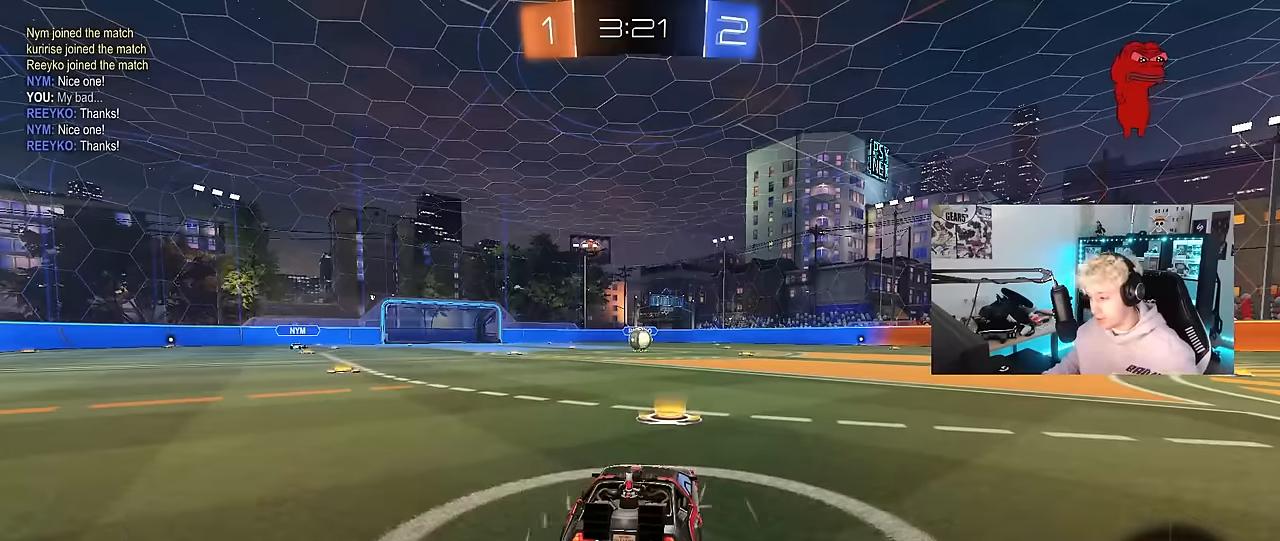
{"keys": [], "mouse": [], "mouse_move": "right", "events": [[150, "mouse_wheel", "down"], [300, "mouse_wheel", "up"]]}
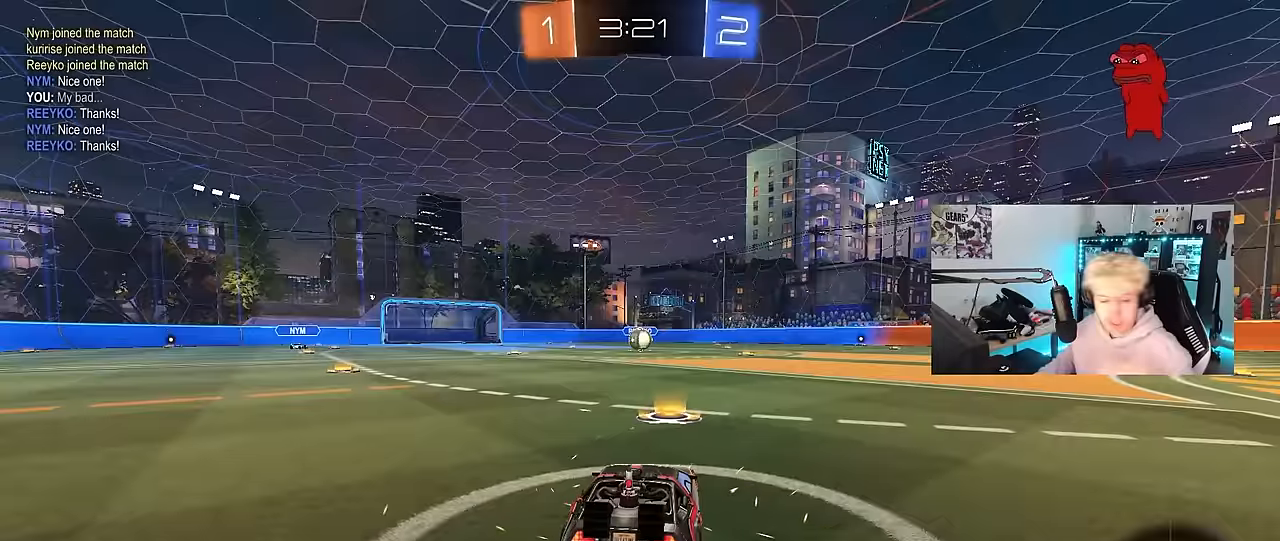
{"keys": [], "mouse": [], "mouse_move": "down-right", "events": [[216, "mouse_wheel", "down"], [366, "mouse_wheel", "up"]]}
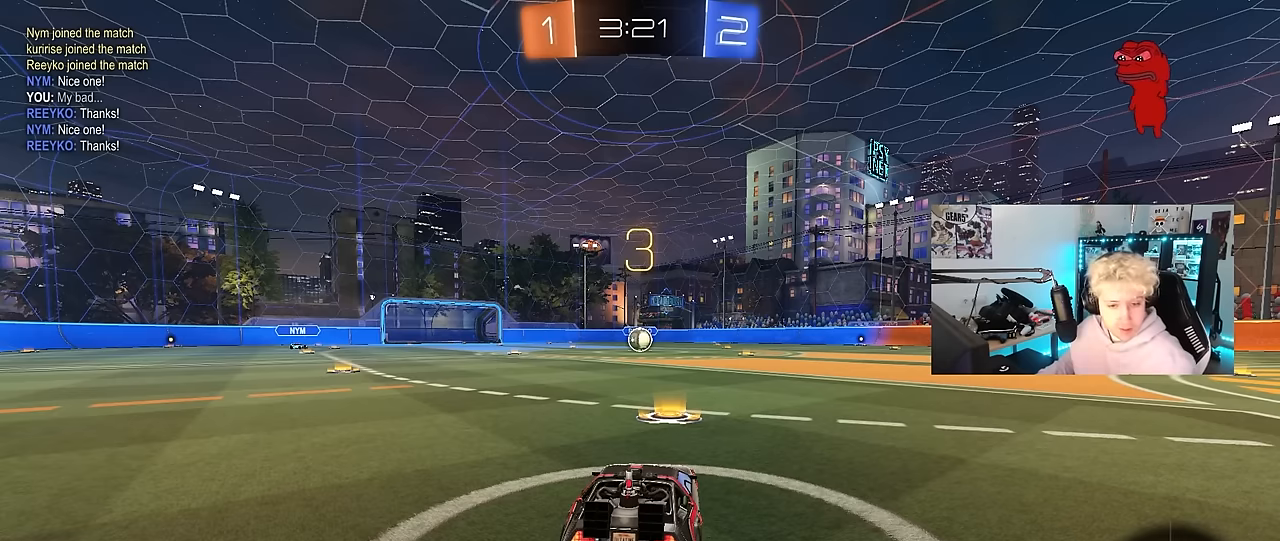
{"keys": [], "mouse": ["left"], "mouse_move": "down", "events": [[233, "mouse_left", "down"]]}
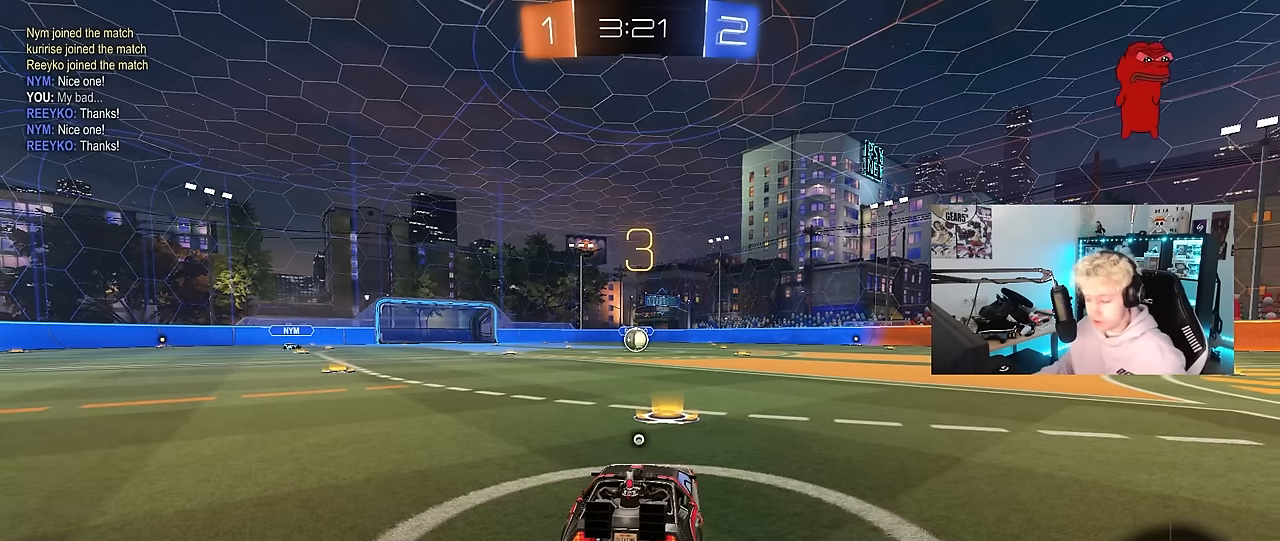
{"keys": ["tab"], "mouse": ["left"], "mouse_move": "left", "events": [[16, "space", "down"], [150, "space", "up"], [250, "space", "down"], [300, "tab", "down"], [400, "space", "up"]]}
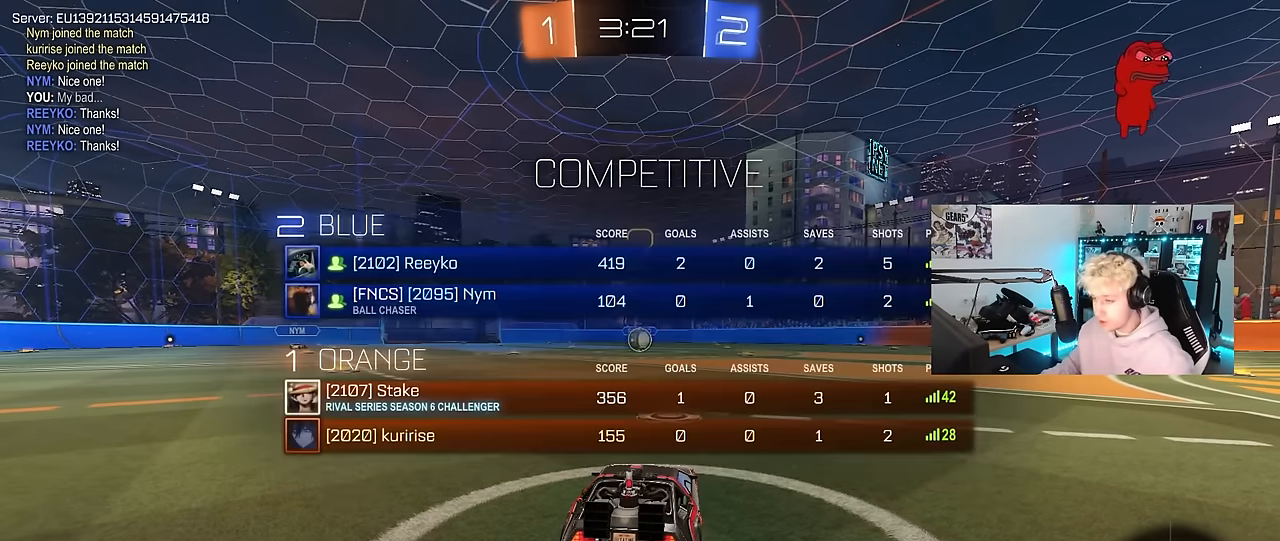
{"keys": ["tab"], "mouse": ["left"], "mouse_move": "up-left", "events": [[83, "space", "down"], [266, "space", "up"], [366, "space", "down"], [450, "space", "up"]]}
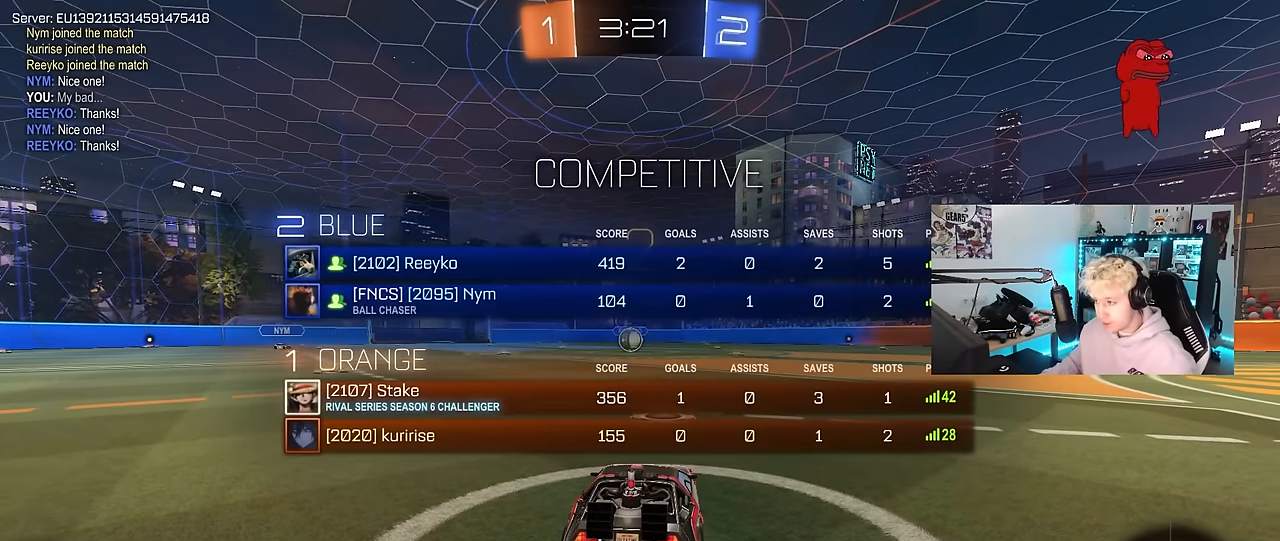
{"keys": ["tab", "w"], "mouse": ["left"], "mouse_move": "right", "events": [[100, "w", "down"]]}
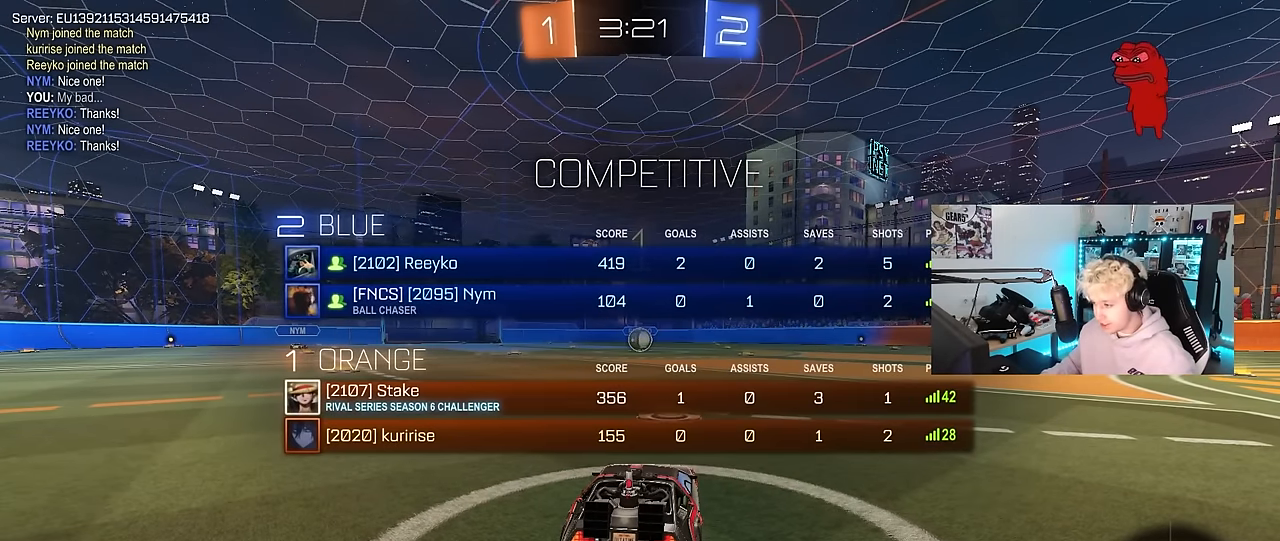
{"keys": ["w"], "mouse": ["left"], "mouse_move": "left", "events": [[166, "tab", "up"]]}
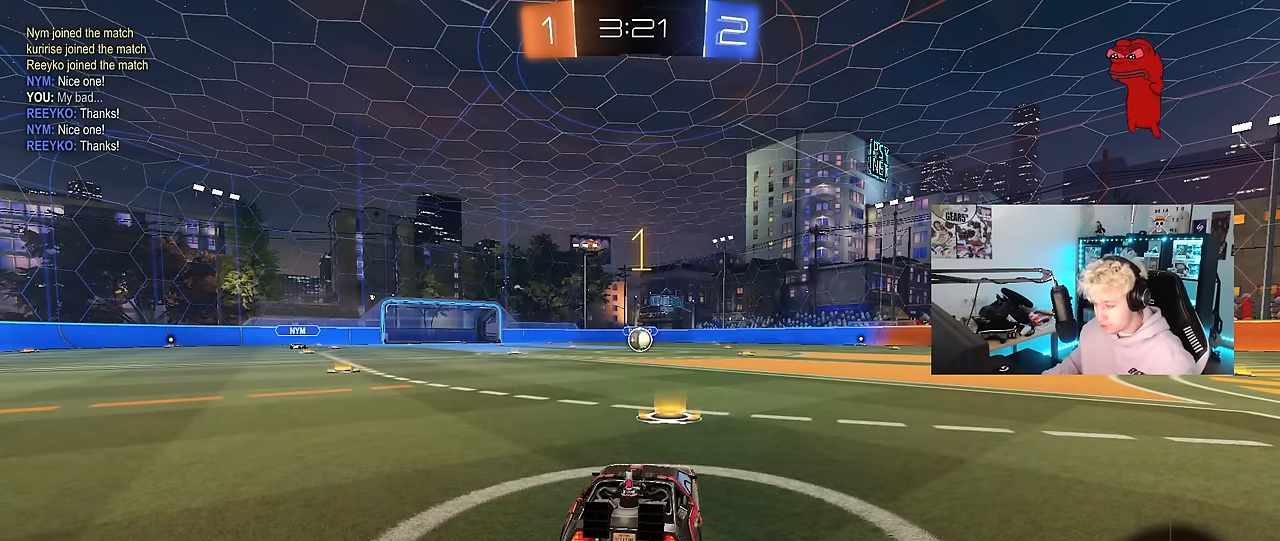
{"keys": ["a", "shift", "w"], "mouse": ["left"], "mouse_move": "still", "events": [[400, "d", "down"], [400, "mouse_right", "down"], [450, "a", "down"], [450, "d", "up"], [500, "mouse_right", "up"], [500, "shift", "down"]]}
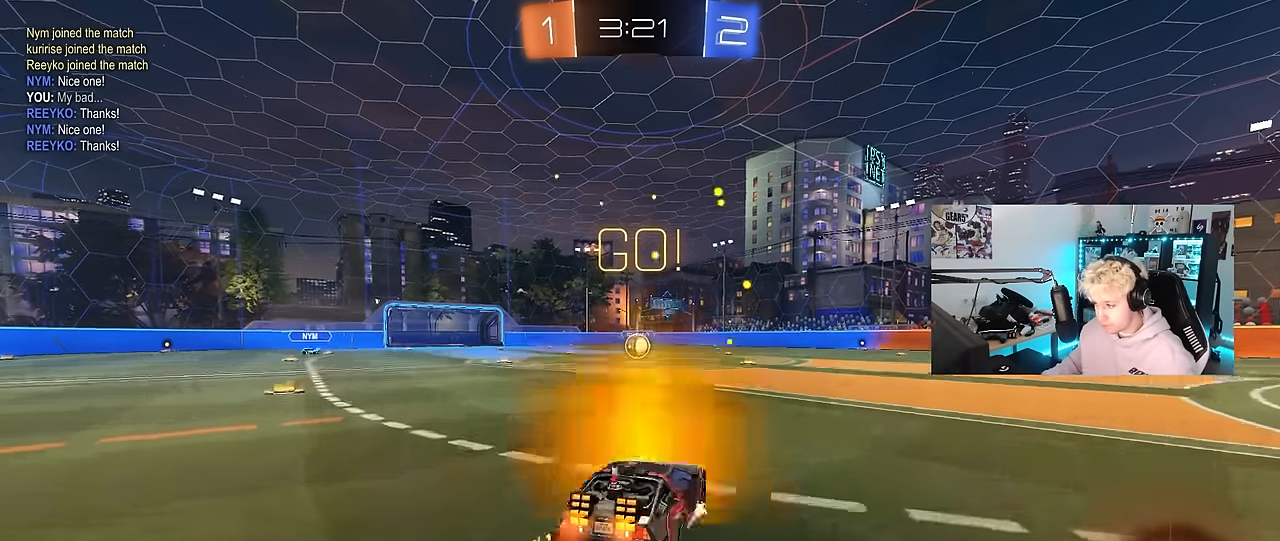
{"keys": ["a", "s", "shift"], "mouse": ["left"], "mouse_move": "still", "events": [[50, "mouse_right", "down"], [50, "s", "down"], [50, "w", "up"], [150, "mouse_right", "up"]]}
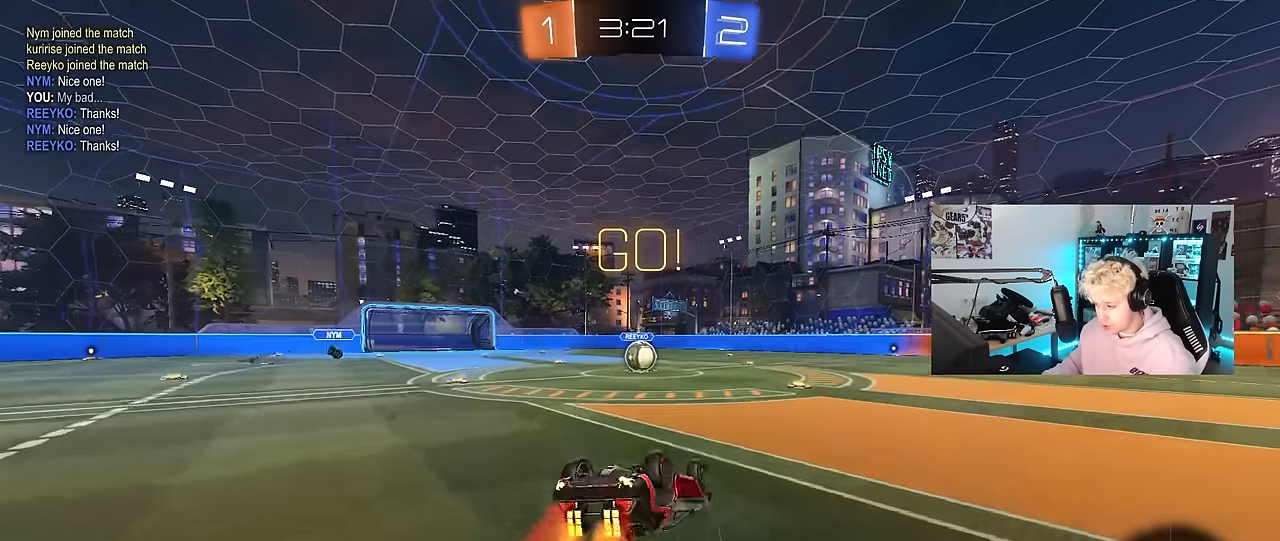
{"keys": ["d"], "mouse": [], "mouse_move": "still", "events": [[66, "s", "up"], [166, "s", "down"], [350, "shift", "up"], [400, "a", "up"], [400, "mouse_left", "up"], [400, "s", "up"], [483, "d", "down"]]}
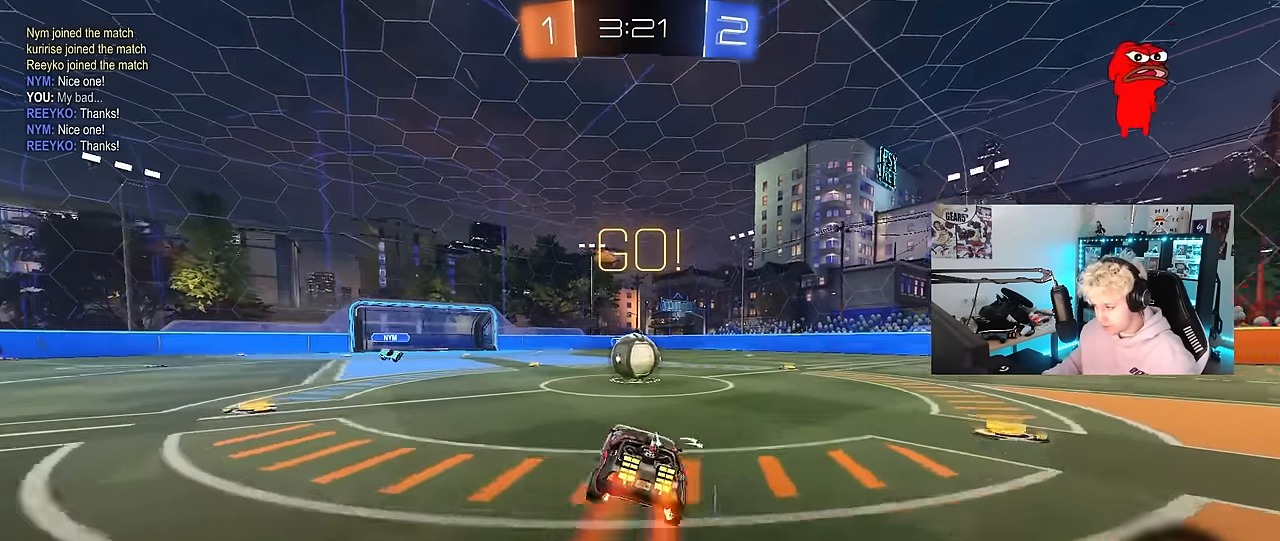
{"keys": ["d", "shift", "w"], "mouse": ["left", "right"], "mouse_move": "up-left", "events": [[83, "d", "up"], [166, "a", "down"], [266, "mouse_left", "down"], [266, "mouse_right", "down"], [266, "w", "down"], [316, "a", "up"], [366, "d", "down"], [400, "mouse_right", "up"], [400, "shift", "down"], [500, "mouse_right", "down"]]}
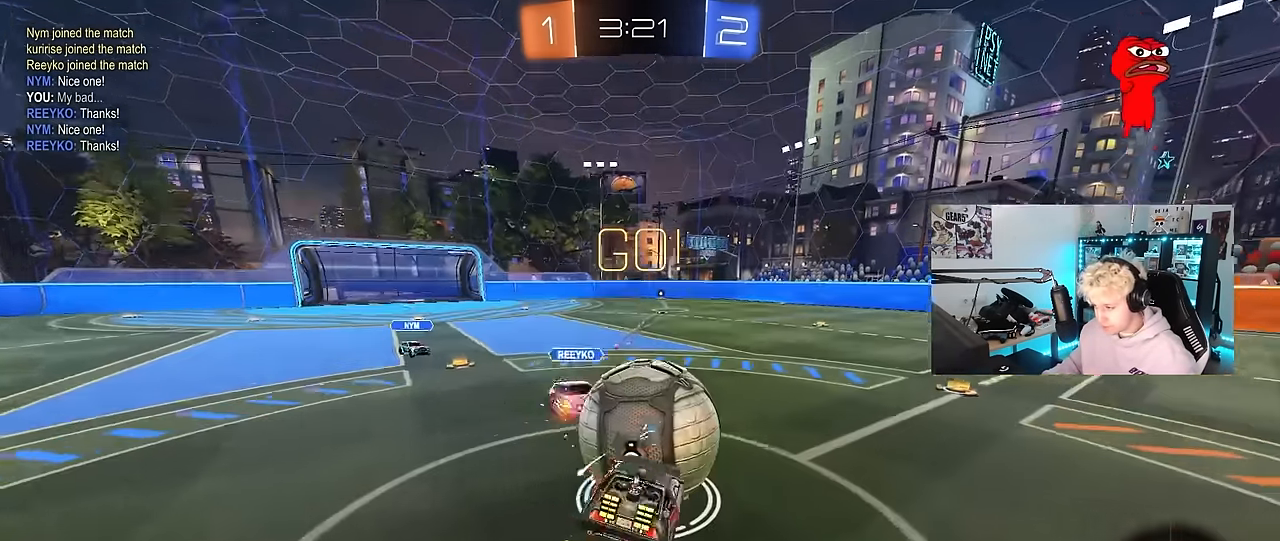
{"keys": ["d", "shift"], "mouse": [], "mouse_move": "still", "events": [[50, "s", "down"], [50, "w", "up"], [150, "mouse_left", "up"], [233, "mouse_right", "up"], [383, "s", "up"]]}
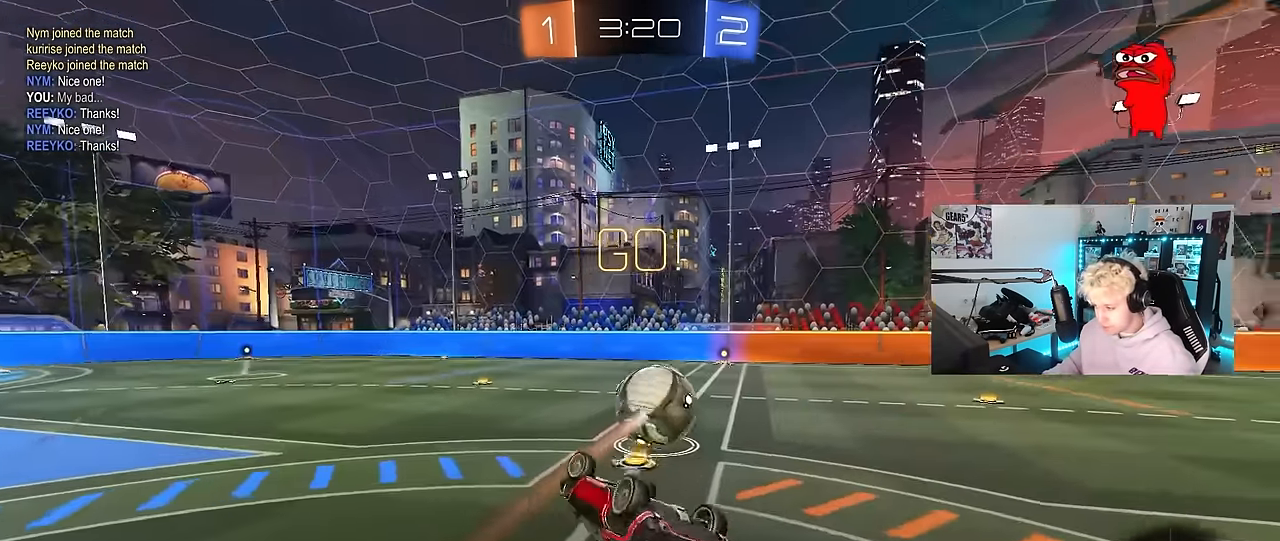
{"keys": ["a"], "mouse": [], "mouse_move": "still", "events": [[116, "s", "down"], [250, "s", "up"], [250, "shift", "up"], [350, "d", "up"], [483, "a", "down"]]}
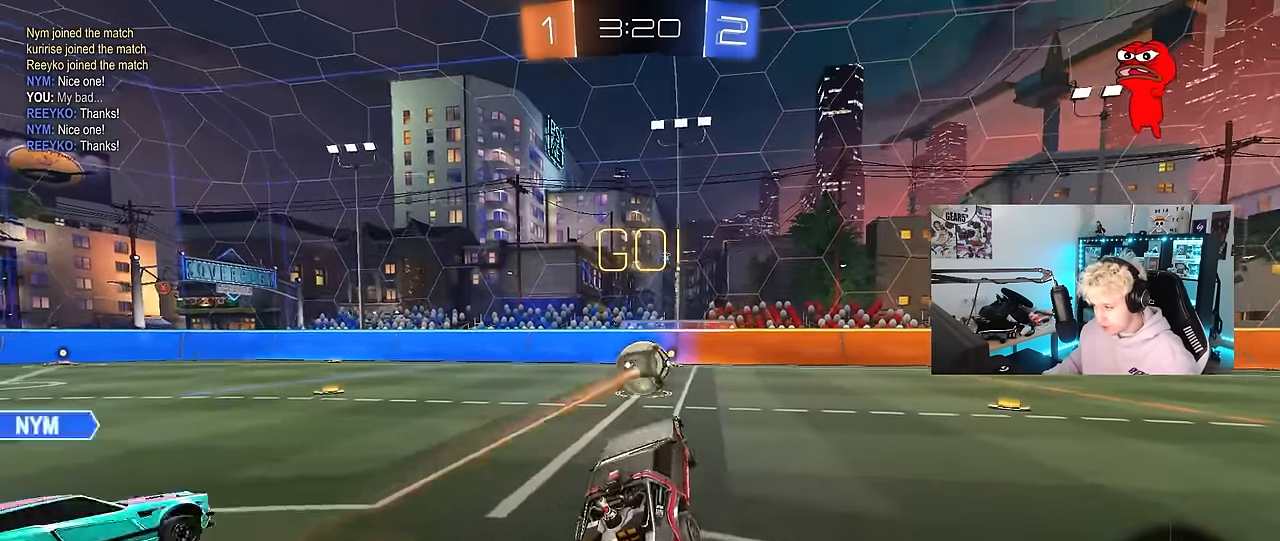
{"keys": ["d", "w"], "mouse": [], "mouse_move": "still", "events": [[33, "w", "down"], [83, "a", "up"], [83, "d", "down"], [166, "space", "down"], [366, "space", "up"]]}
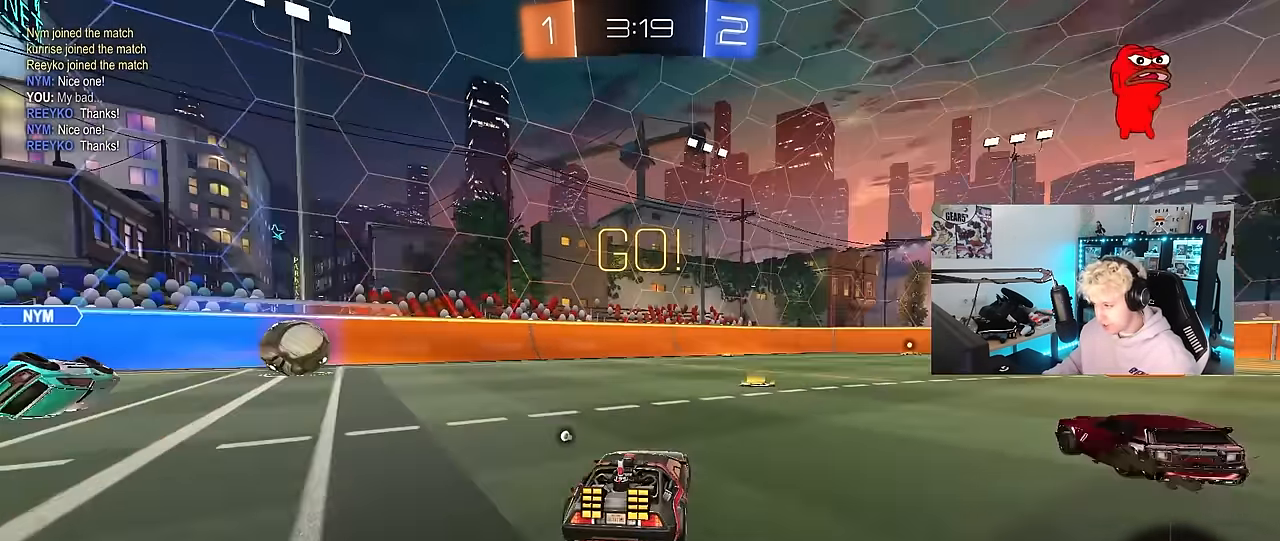
{"keys": ["w"], "mouse": [], "mouse_move": "still", "events": [[50, "d", "up"], [283, "d", "down"], [383, "d", "up"]]}
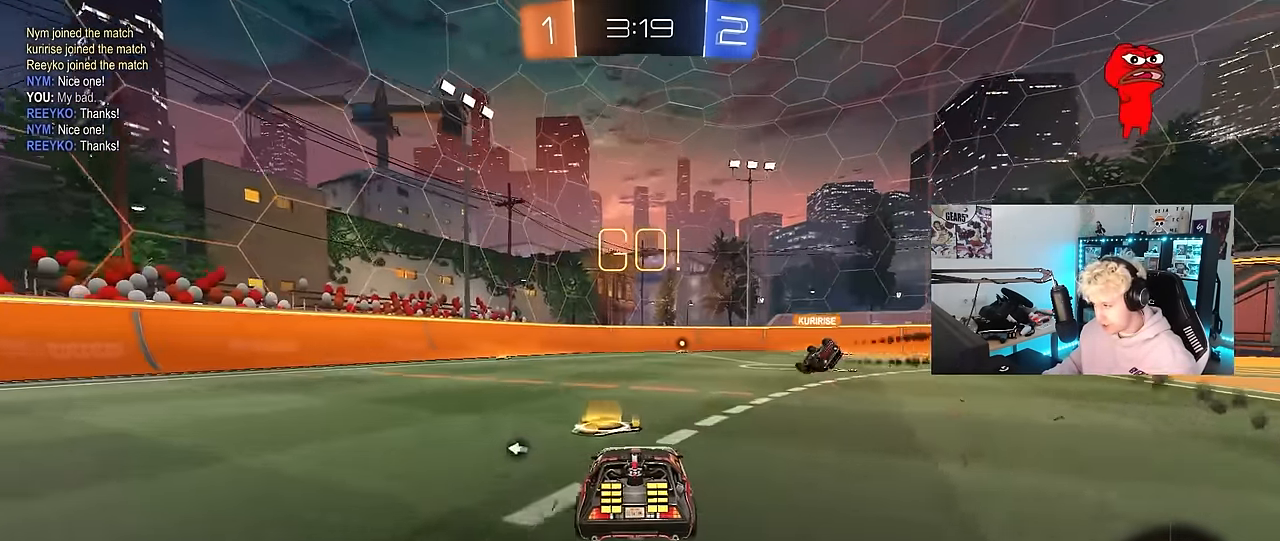
{"keys": ["w"], "mouse": [], "mouse_move": "still", "events": [[66, "d", "down"], [300, "d", "up"]]}
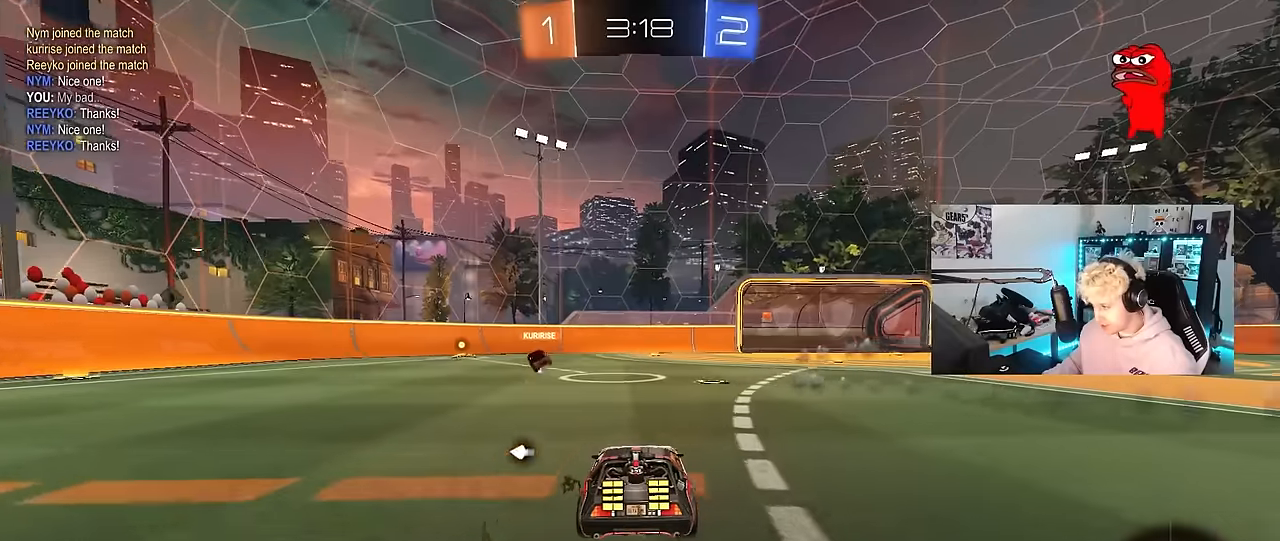
{"keys": ["d", "s", "shift"], "mouse": ["right"], "mouse_move": "left", "events": [[33, "d", "down"], [216, "d", "up"], [266, "a", "down"], [316, "mouse_right", "down"], [366, "a", "up"], [366, "d", "down"], [416, "mouse_right", "up"], [450, "mouse_right", "down"], [450, "shift", "down"], [500, "s", "down"], [500, "w", "up"]]}